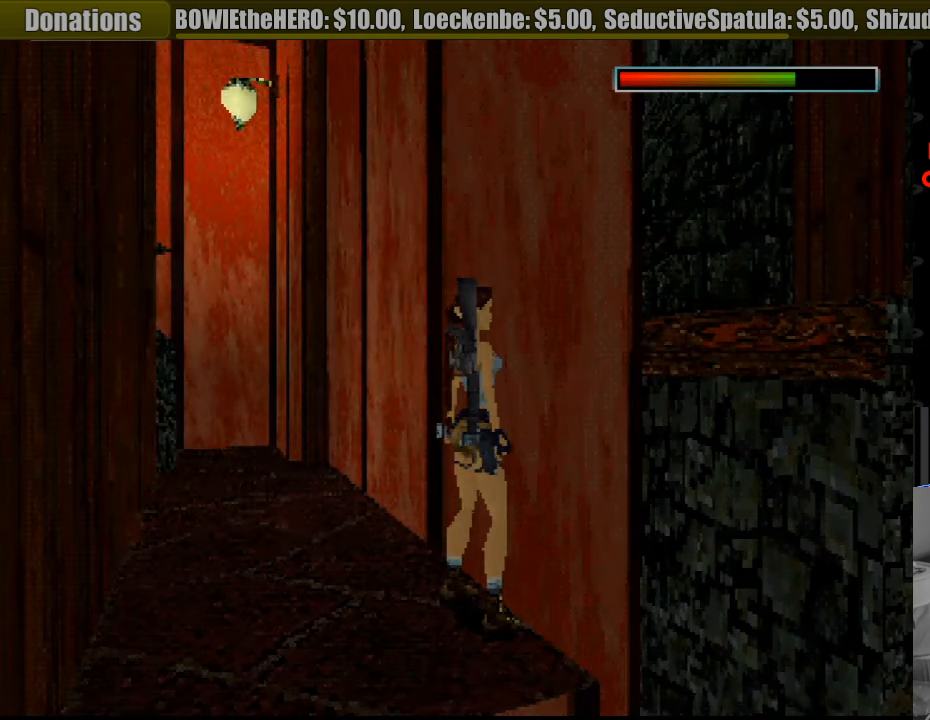
Gameplay with a controller (PlayStation layout); each line is a JSON object with the inputs held at the frame after it. "events" lists button and stick changes between this image and that frame as [ms after this image, input, new state], when the widget could be followed in between. Not read: L3 R3.
{"buttons": ["DPAD_DOWN"], "events": [[383, "DPAD_DOWN", "down"]]}
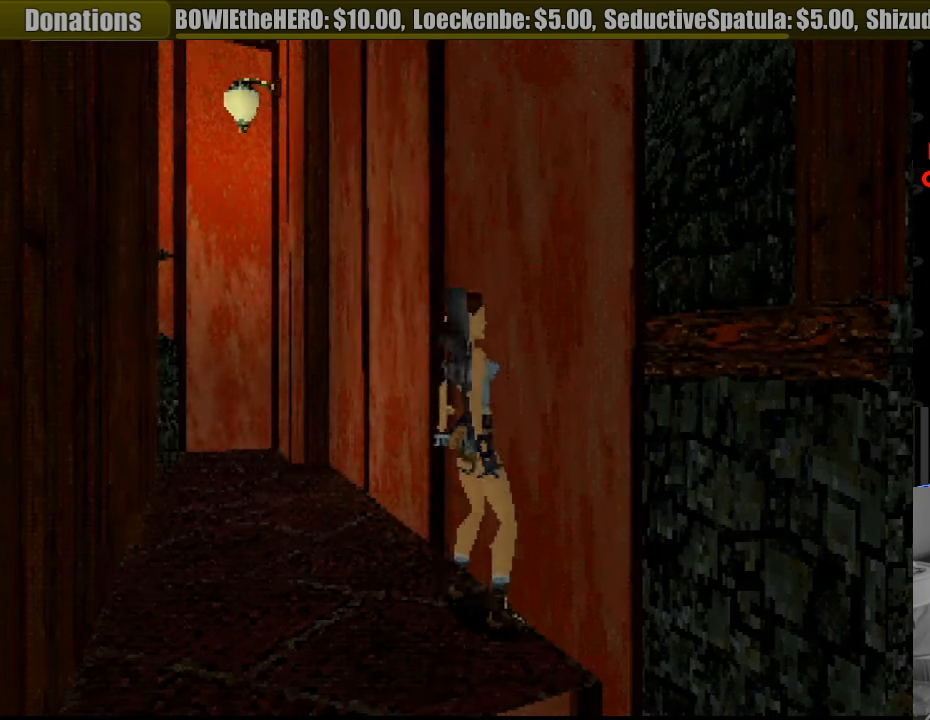
{"buttons": [], "events": [[50, "DPAD_DOWN", "up"]]}
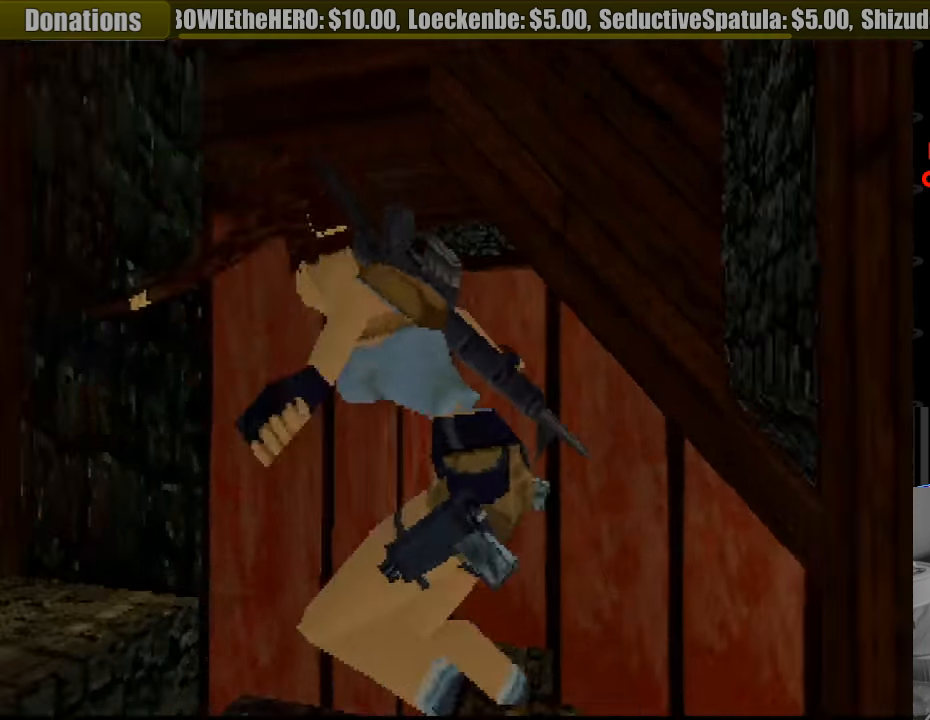
{"buttons": [], "events": []}
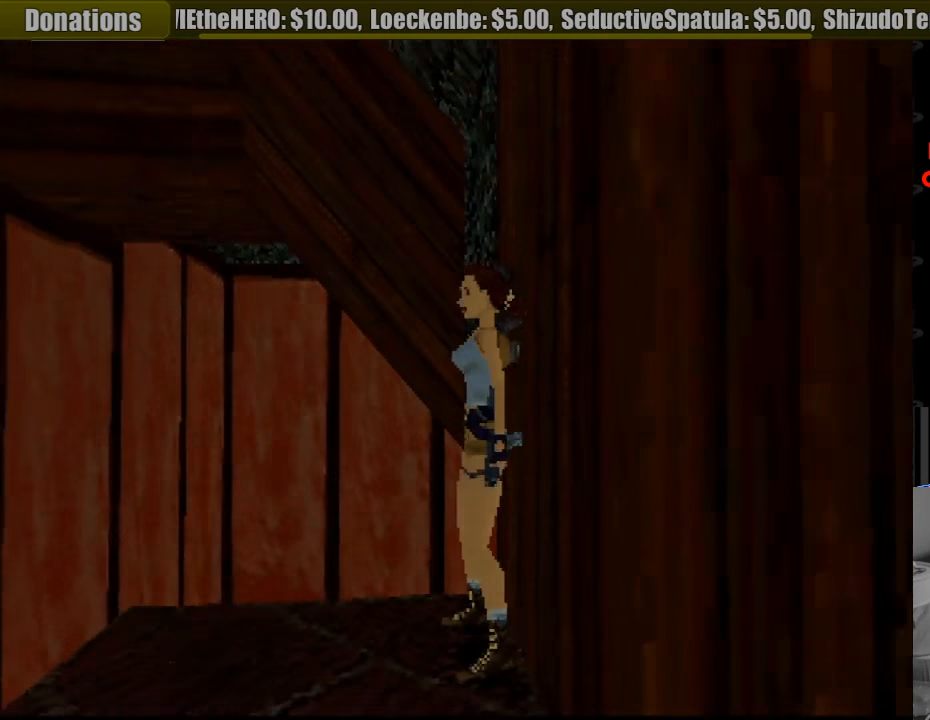
{"buttons": [], "events": []}
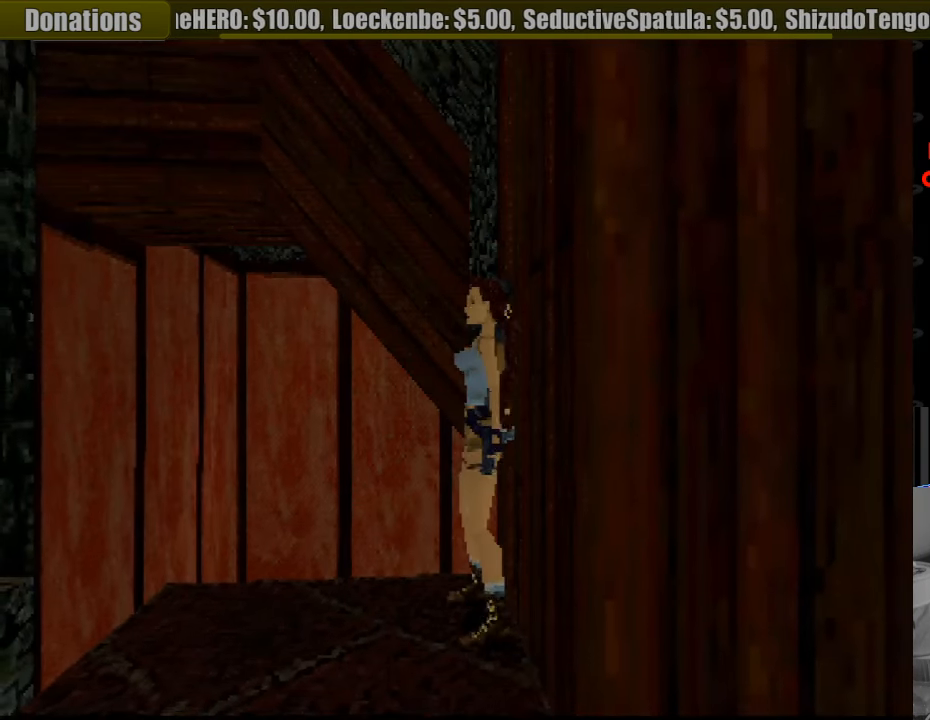
{"buttons": ["DPAD_UP"], "events": [[333, "DPAD_UP", "down"]]}
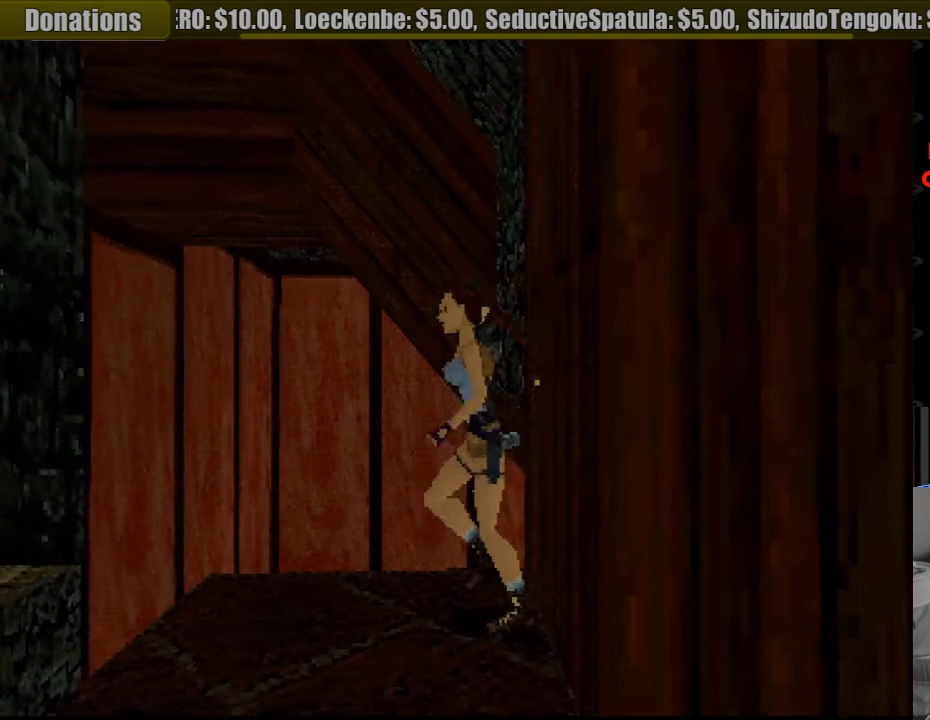
{"buttons": ["SQUARE", "DPAD_UP"], "events": [[300, "SQUARE", "down"]]}
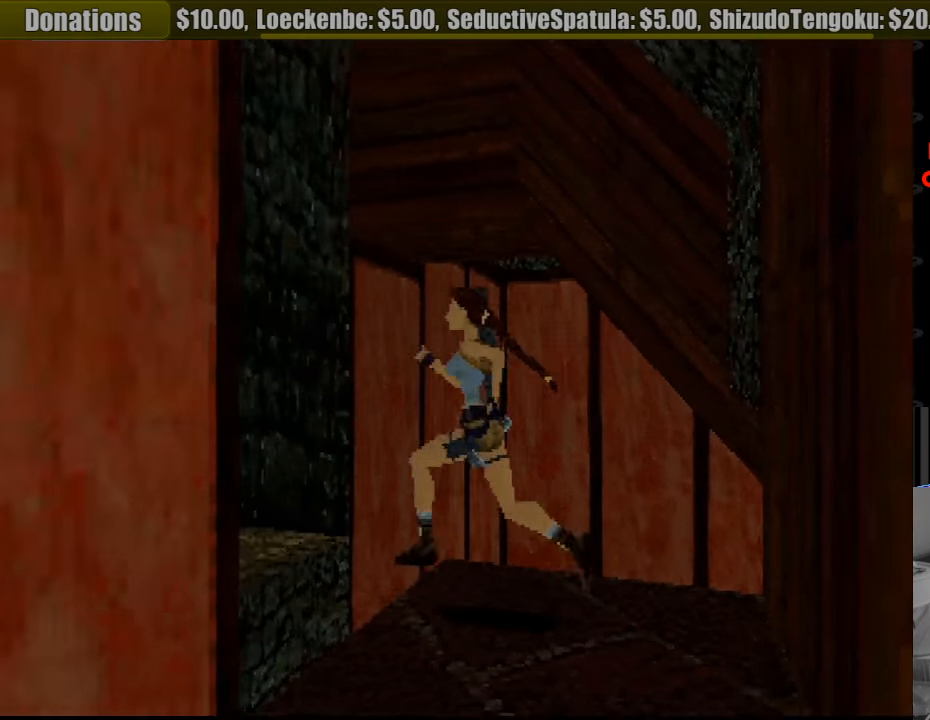
{"buttons": ["SQUARE", "DPAD_UP"], "events": []}
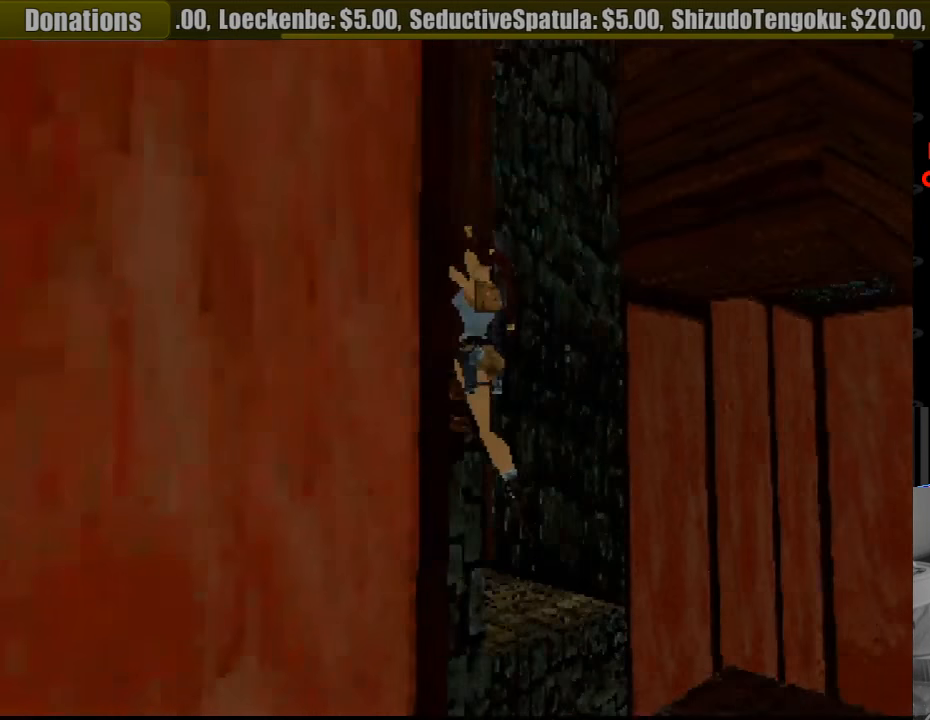
{"buttons": ["SQUARE", "DPAD_UP"], "events": []}
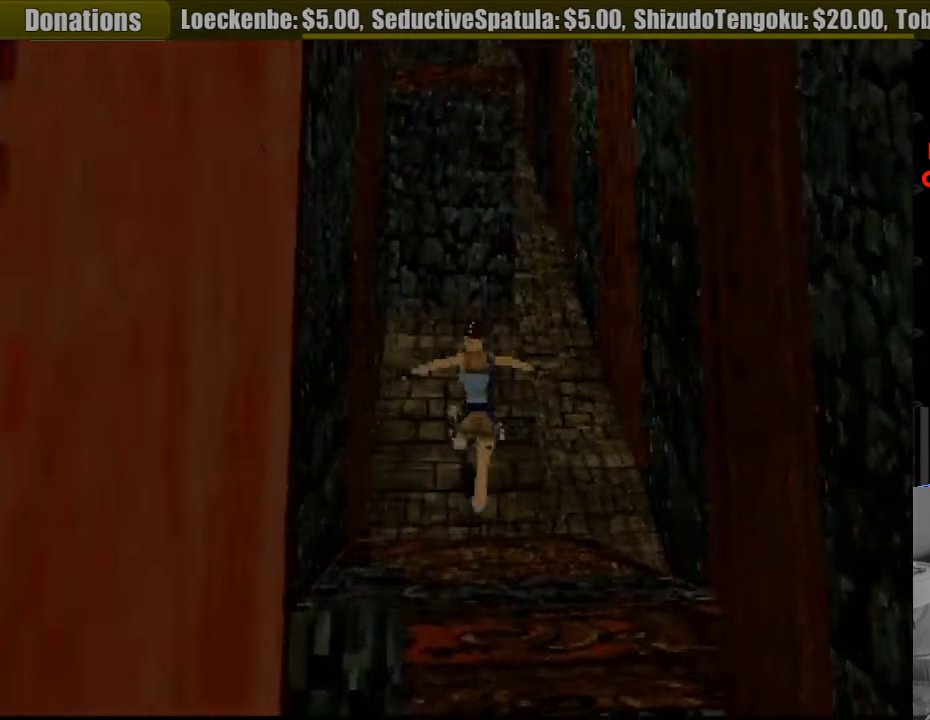
{"buttons": ["SQUARE", "DPAD_UP"], "events": []}
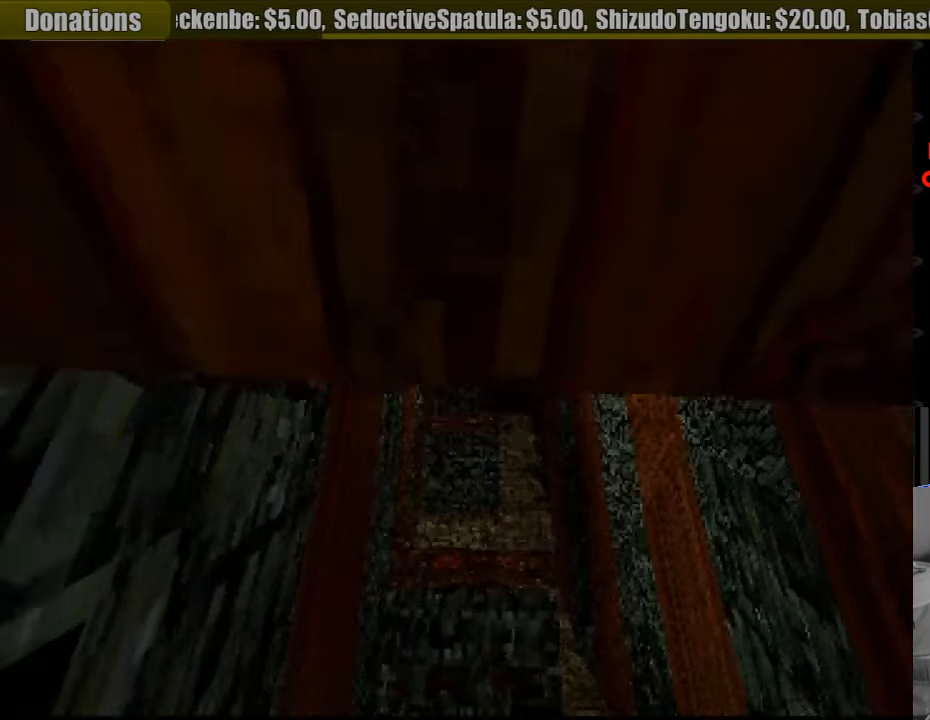
{"buttons": ["SQUARE", "DPAD_UP"], "events": []}
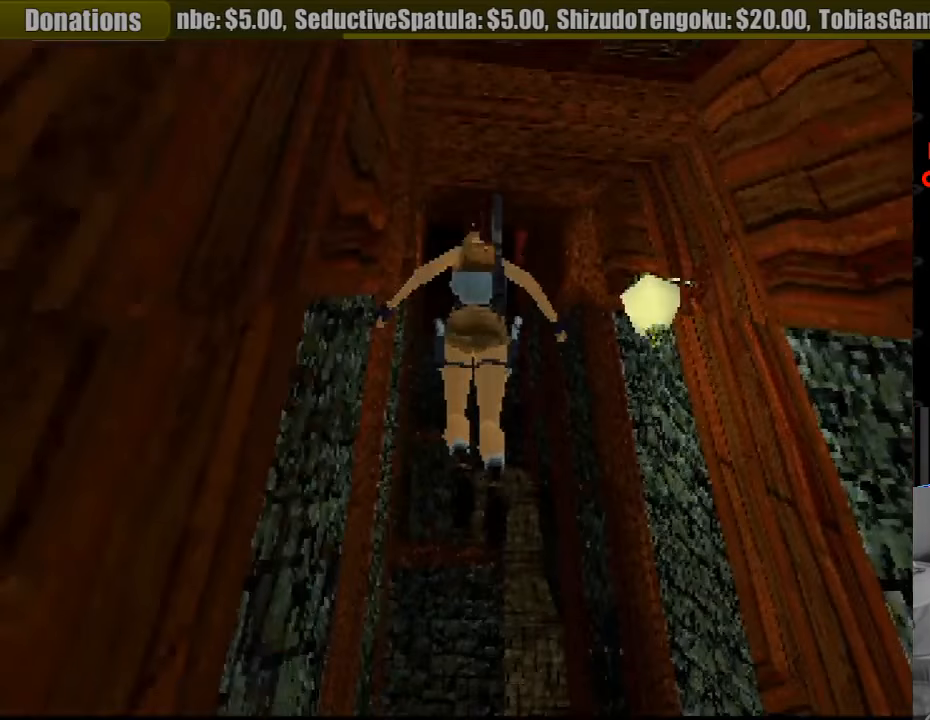
{"buttons": ["SQUARE", "DPAD_UP"], "events": []}
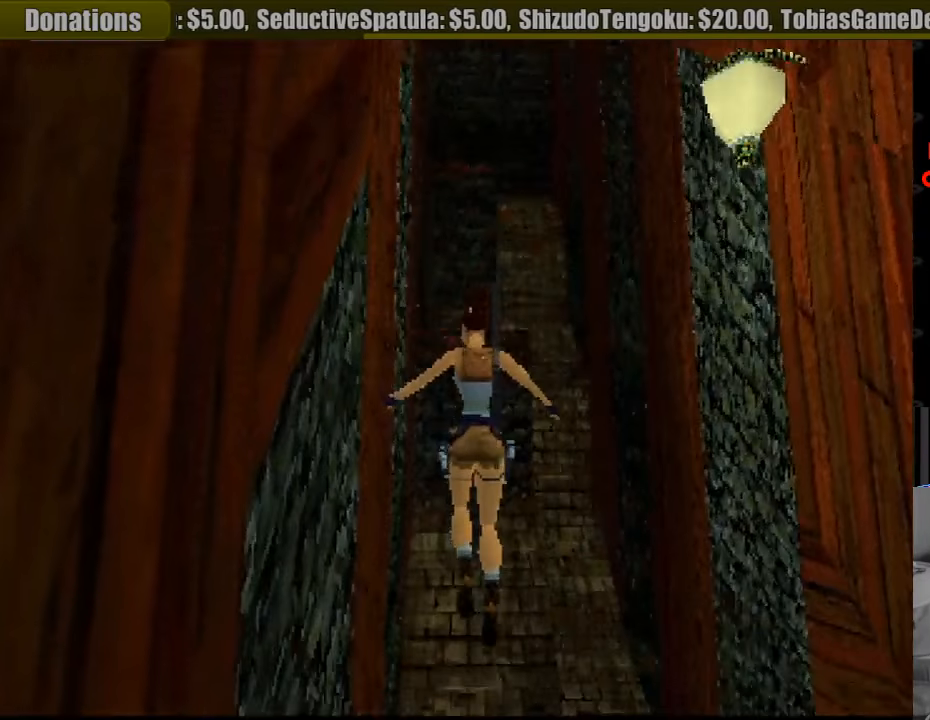
{"buttons": ["SQUARE", "DPAD_UP"], "events": []}
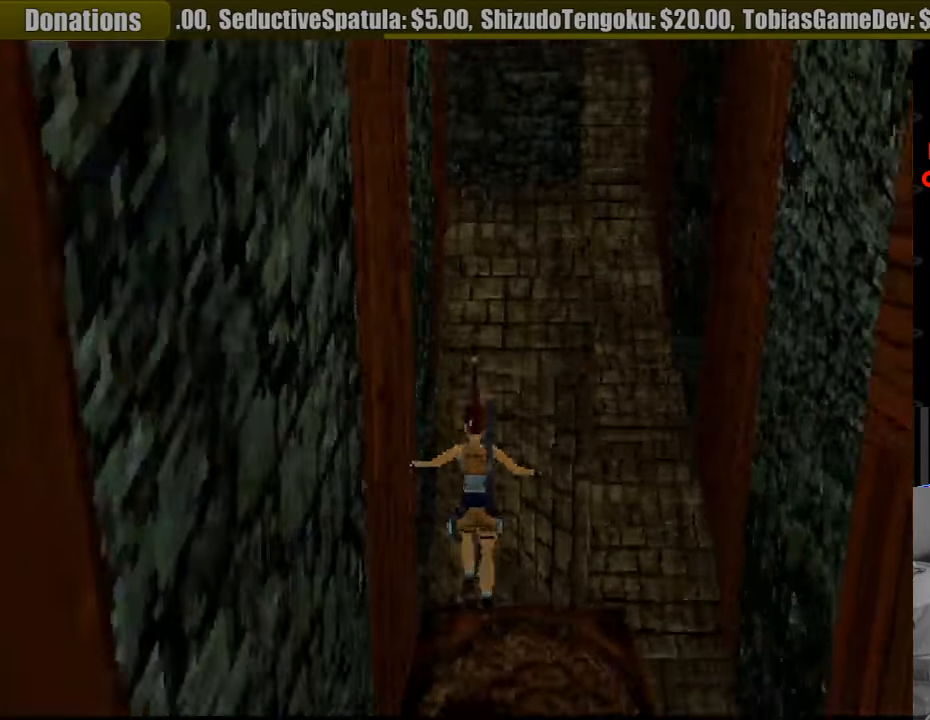
{"buttons": ["SQUARE", "DPAD_UP"], "events": [[233, "CROSS", "down"], [250, "CROSS", "up"]]}
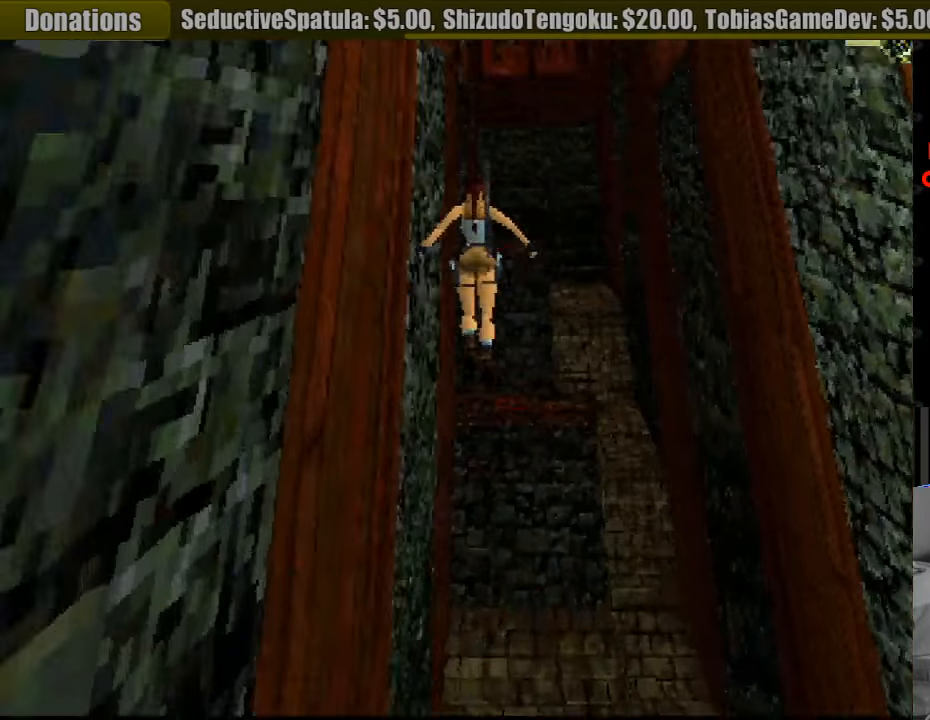
{"buttons": ["SQUARE", "DPAD_UP"], "events": [[167, "DPAD_RIGHT", "down"], [300, "DPAD_RIGHT", "up"]]}
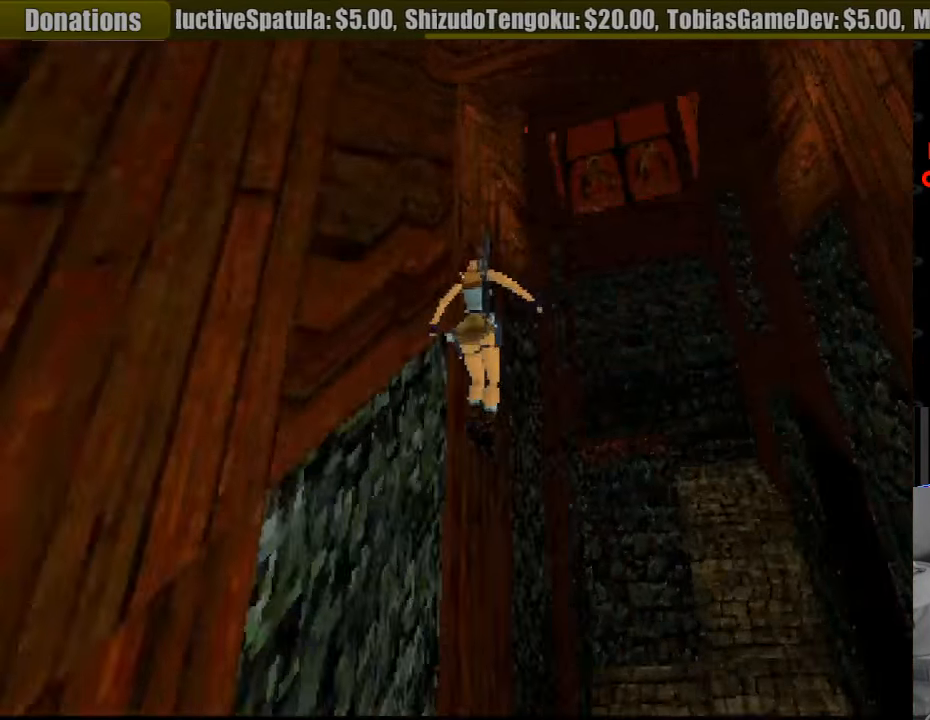
{"buttons": ["SQUARE", "DPAD_UP"], "events": []}
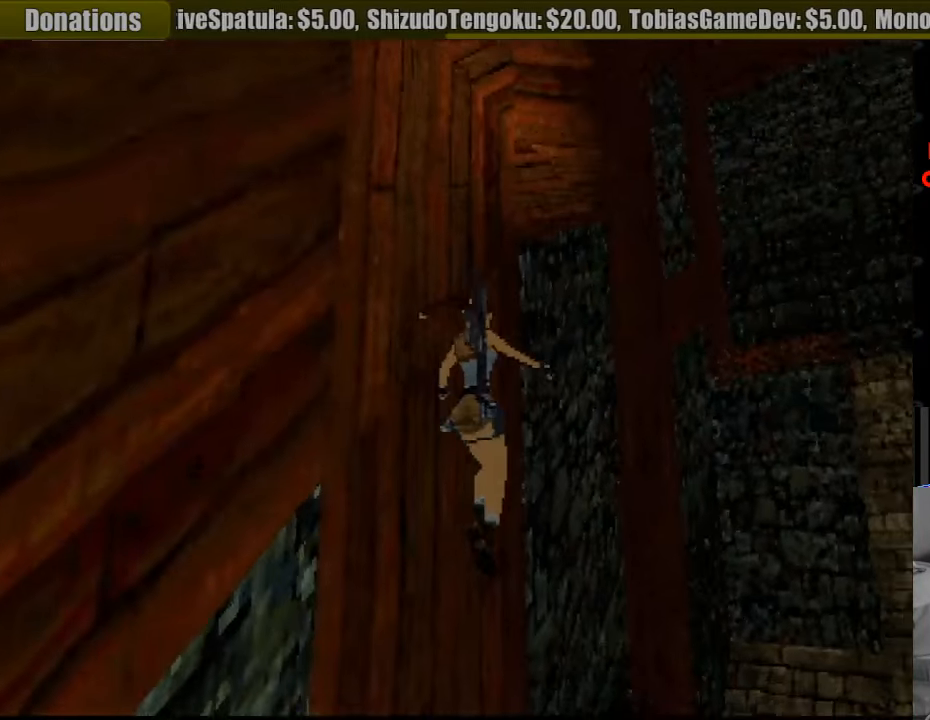
{"buttons": ["SQUARE", "DPAD_UP"], "events": []}
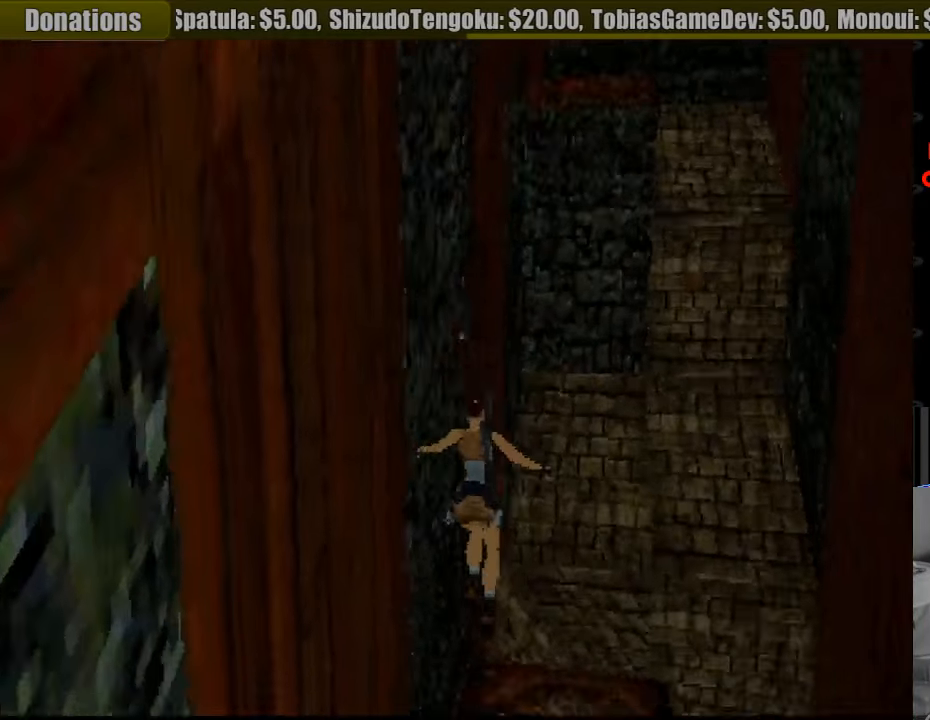
{"buttons": ["SQUARE", "DPAD_UP"], "events": []}
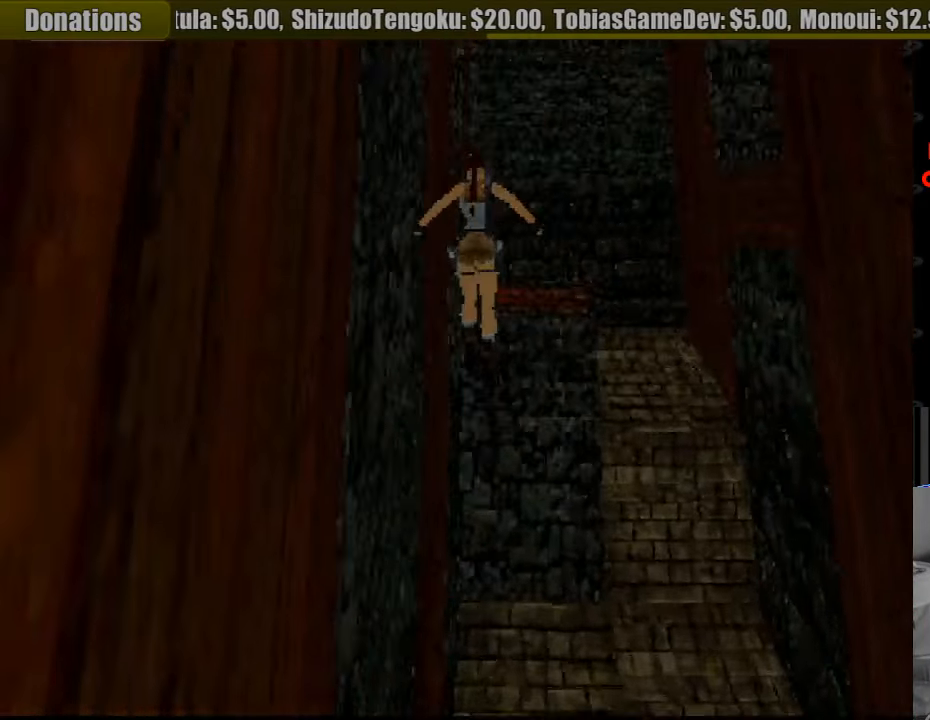
{"buttons": ["SQUARE", "DPAD_UP"], "events": []}
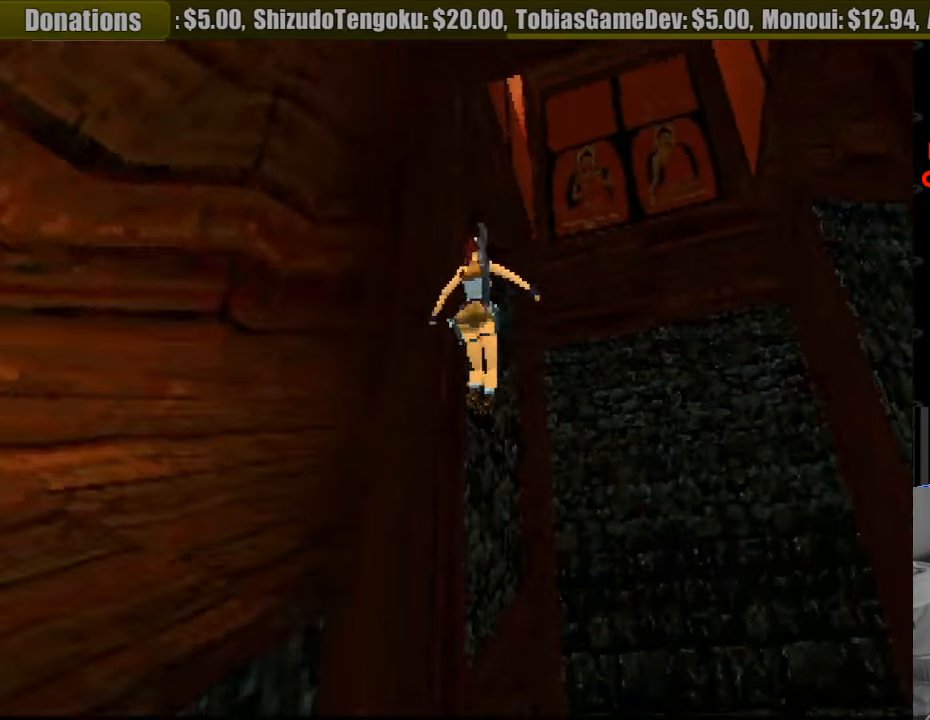
{"buttons": ["SQUARE"], "events": [[200, "DPAD_UP", "up"]]}
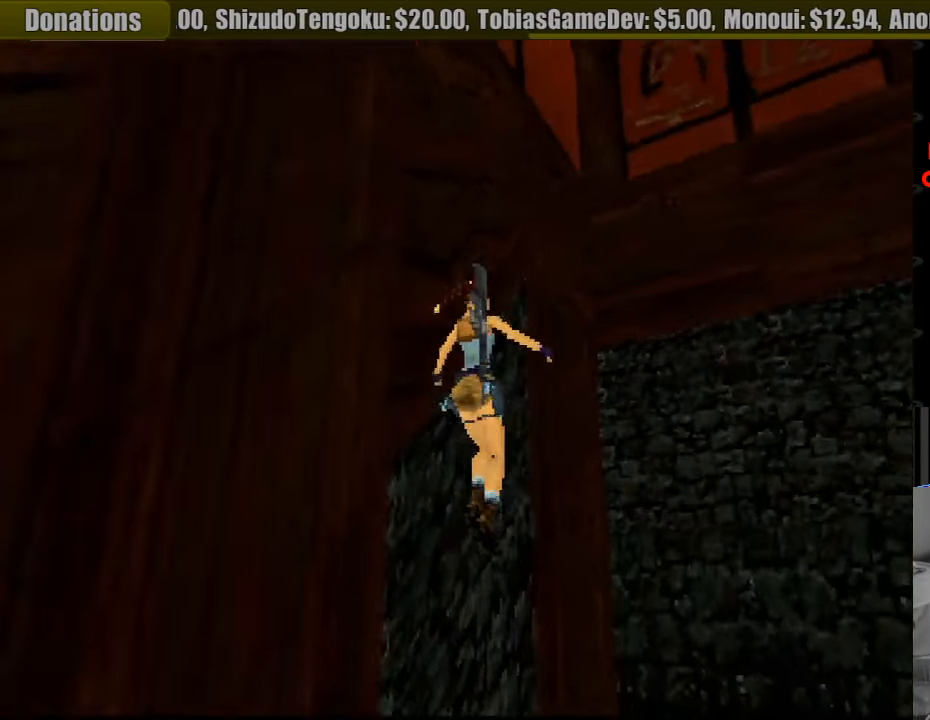
{"buttons": ["SQUARE"], "events": []}
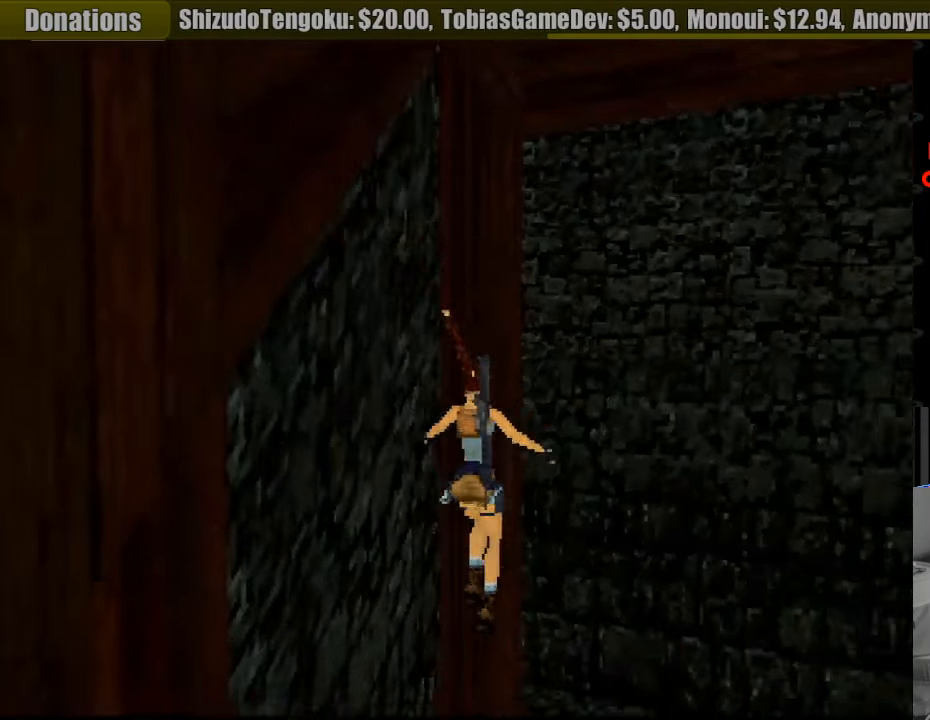
{"buttons": ["CROSS"], "events": [[300, "SQUARE", "up"], [400, "CROSS", "down"]]}
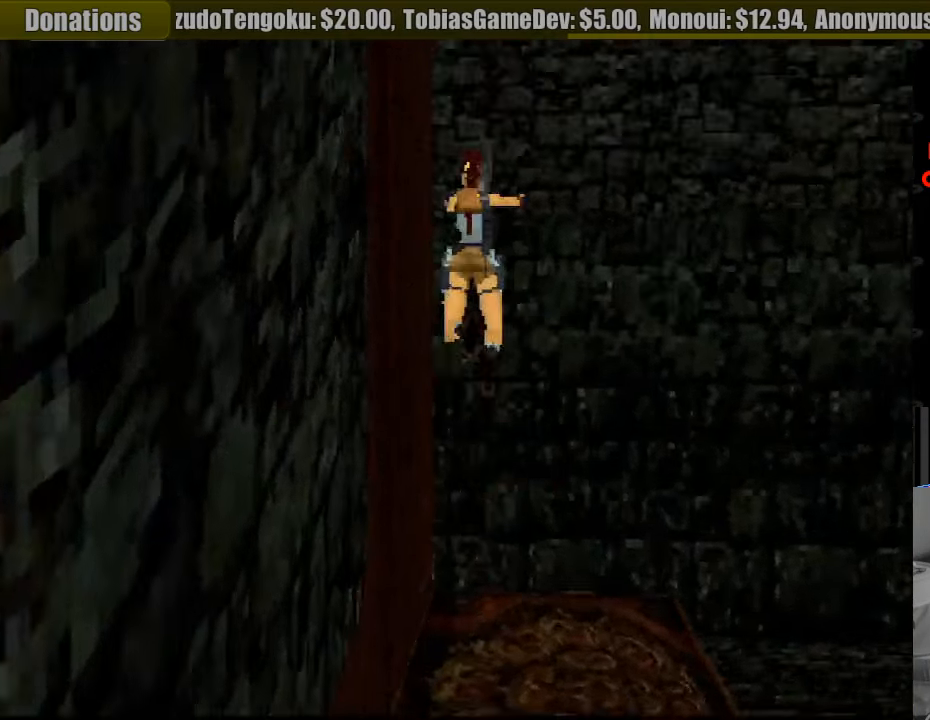
{"buttons": ["CROSS", "DPAD_UP"], "events": [[166, "DPAD_UP", "down"]]}
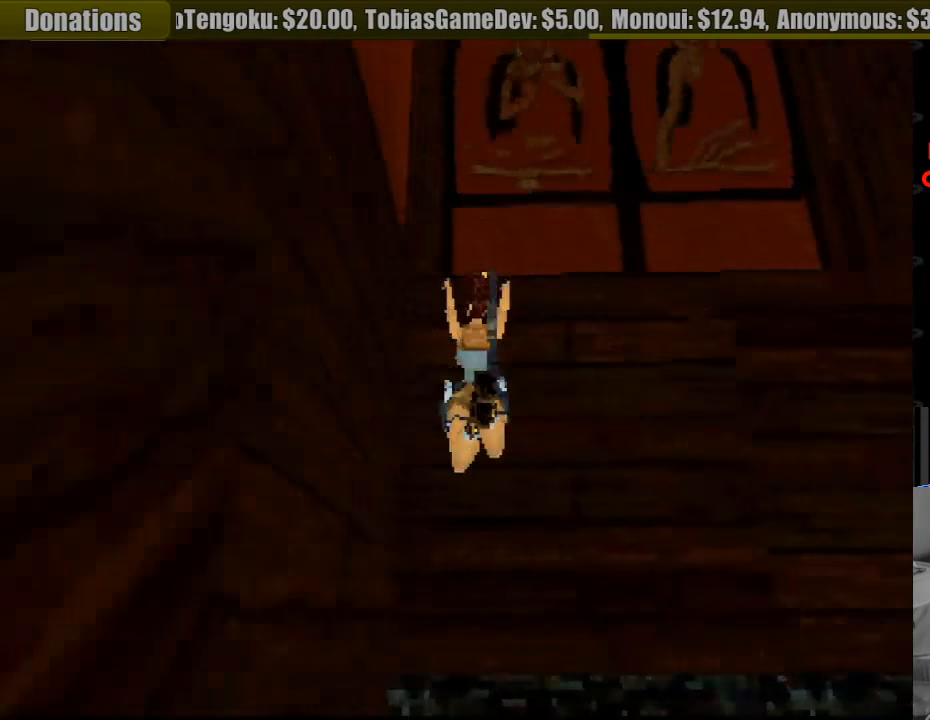
{"buttons": ["CROSS", "DPAD_UP"], "events": [[133, "CIRCLE", "down"], [150, "CIRCLE", "up"]]}
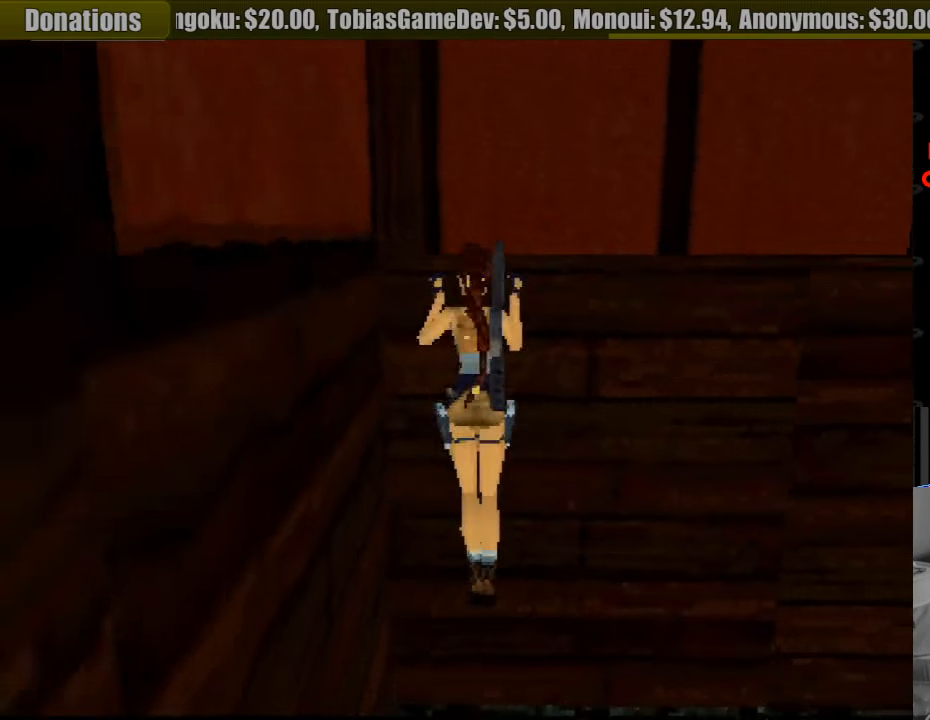
{"buttons": ["CROSS"], "events": [[300, "DPAD_UP", "up"]]}